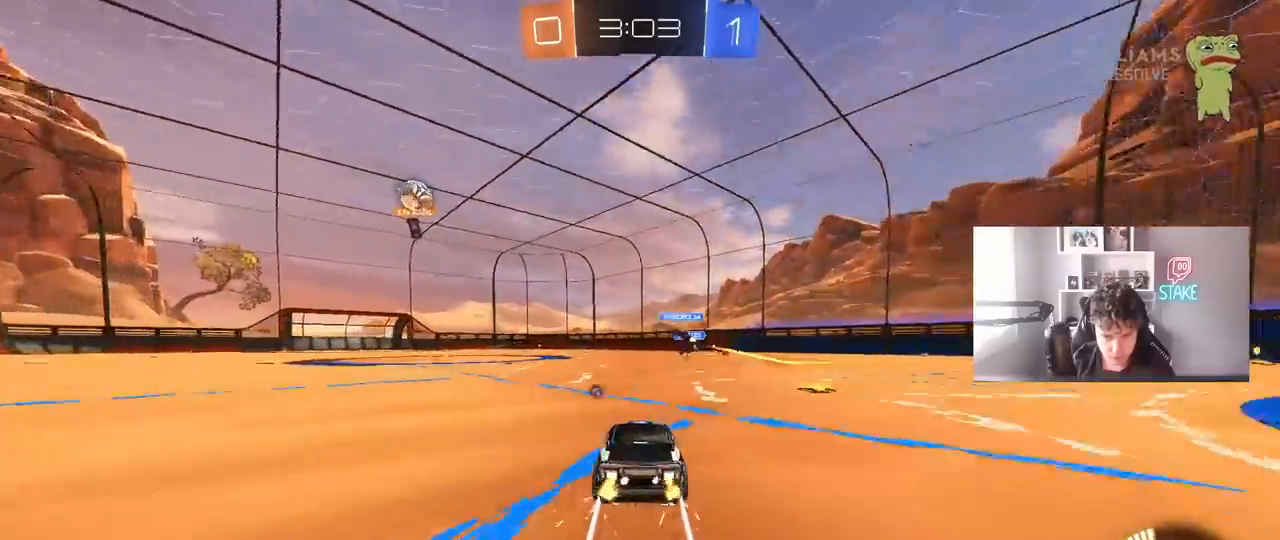
Gameplay with keyboard and mouse; each line is a JSON object with the keys and mouse buttons held at the frame after it. "events" lists presses ("down") and releases ("up") of "1", "2", "3", "4", "5", "a", "alt", "c", "caps_lock", "ctrl", "d", "e", "f", "g", "q", "r", "s", "shift", "space", "t", "tab", "v", "w", "x", "z", "mouse_left", "mouse_wheel" and "mouse_right" between this image and that frame as [ms after this image, input, new state], when the widget could be followed in between. "mouse_left", "mouse_wheel", "mouse_right" = the "left", "wheel", "right" buttons of the "mouse" list. No other keys are recorded. "wheel" means that the mouse wheel is clicked or scrolled. "mouse_move" is the direction in which the mouse moves at that frame (one of eight, or "still"), when it could be read.
{"keys": ["w"], "mouse": [], "mouse_move": "still", "events": [[33, "space", "down"], [233, "a", "up"], [233, "space", "up"]]}
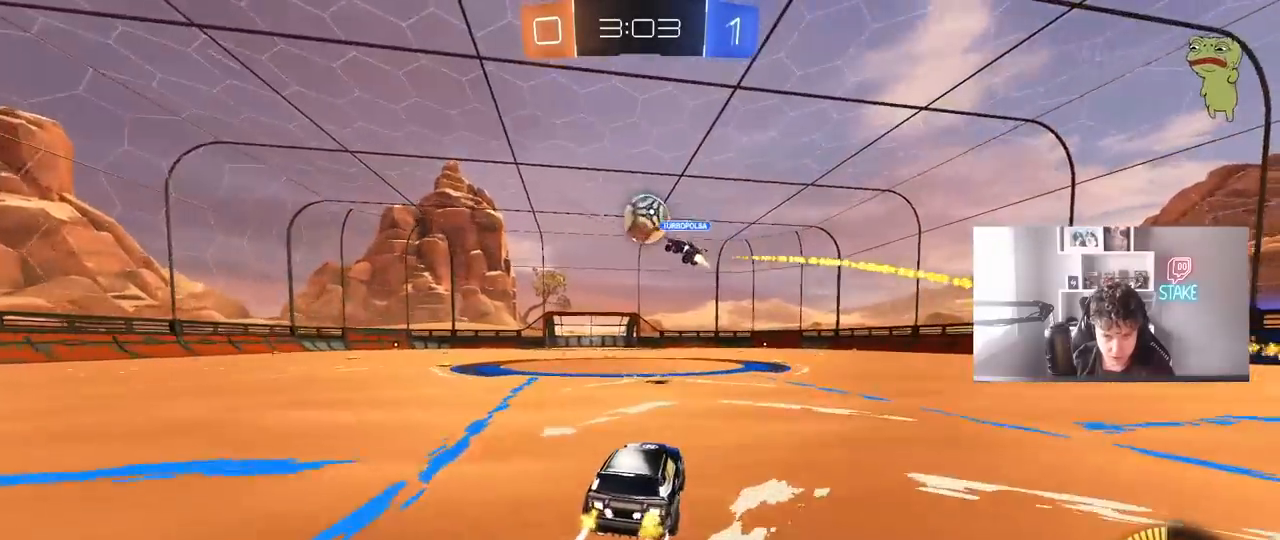
{"keys": ["w"], "mouse": [], "mouse_move": "still", "events": [[250, "a", "down"], [483, "a", "up"]]}
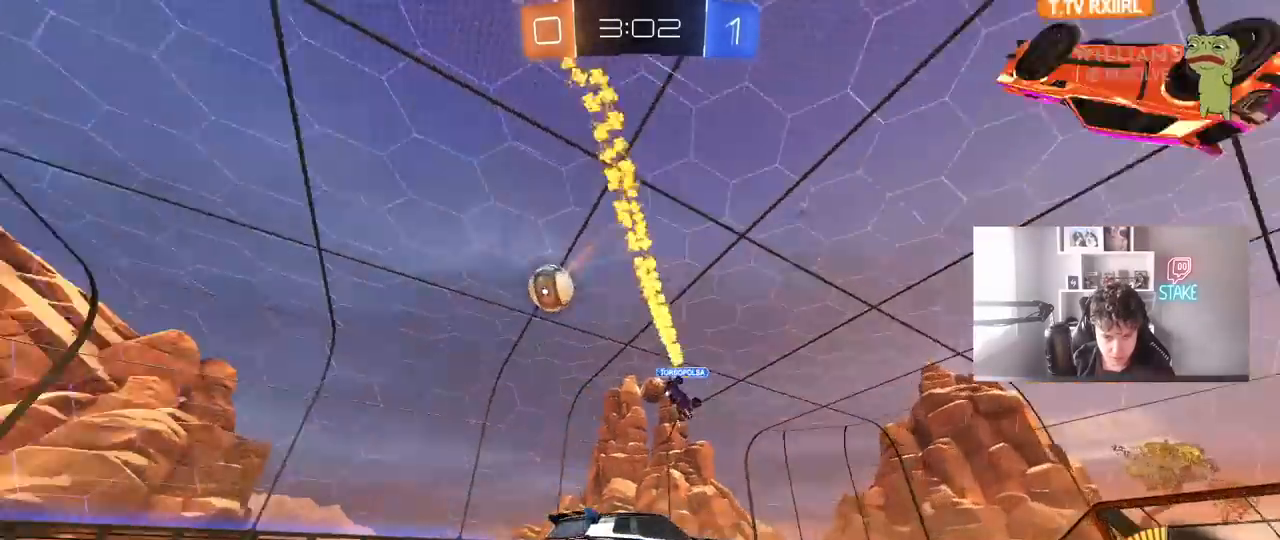
{"keys": ["w"], "mouse": [], "mouse_move": "still", "events": [[217, "mouse_left", "down"], [300, "mouse_left", "up"]]}
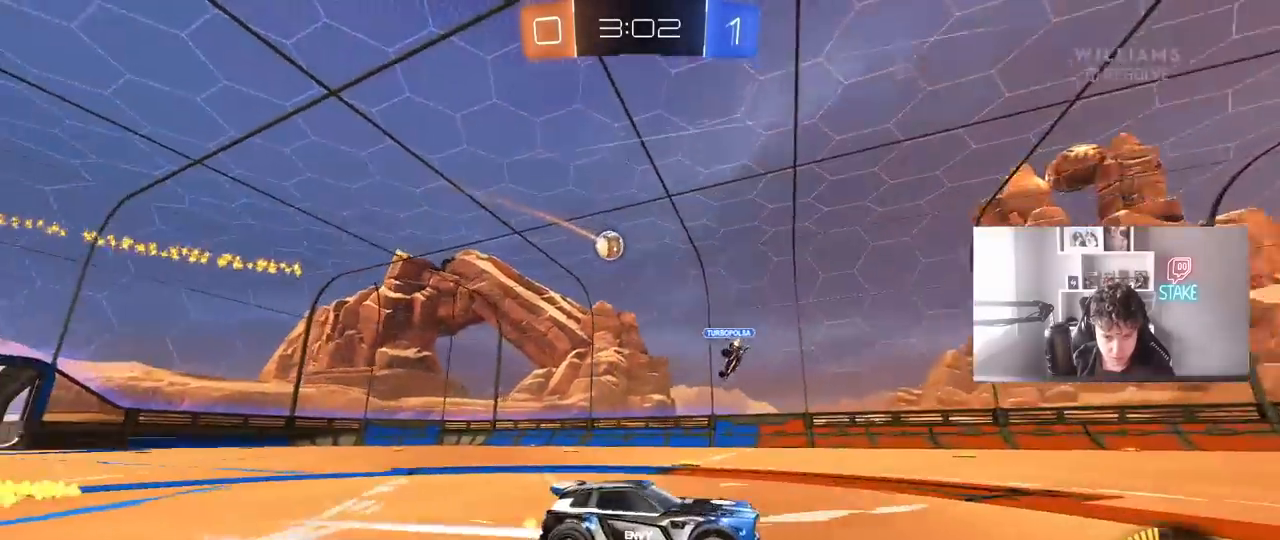
{"keys": ["a", "w"], "mouse": [], "mouse_move": "still", "events": [[133, "a", "down"], [183, "shift", "down"], [367, "shift", "up"]]}
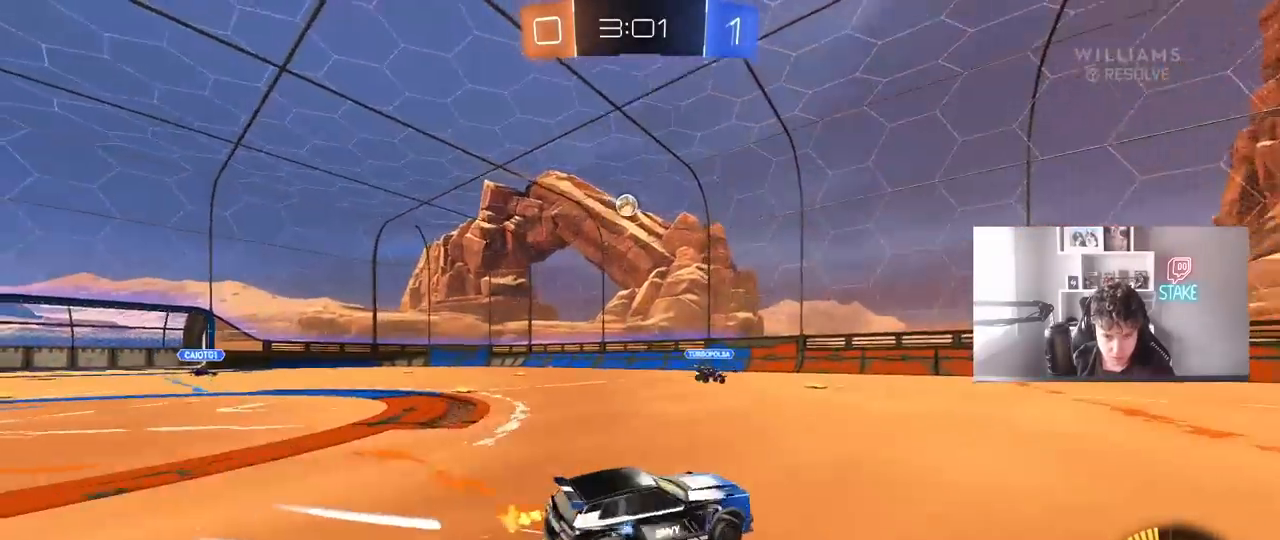
{"keys": ["d", "w"], "mouse": [], "mouse_move": "still", "events": [[250, "a", "up"], [250, "mouse_left", "down"], [283, "d", "down"], [333, "mouse_left", "up"]]}
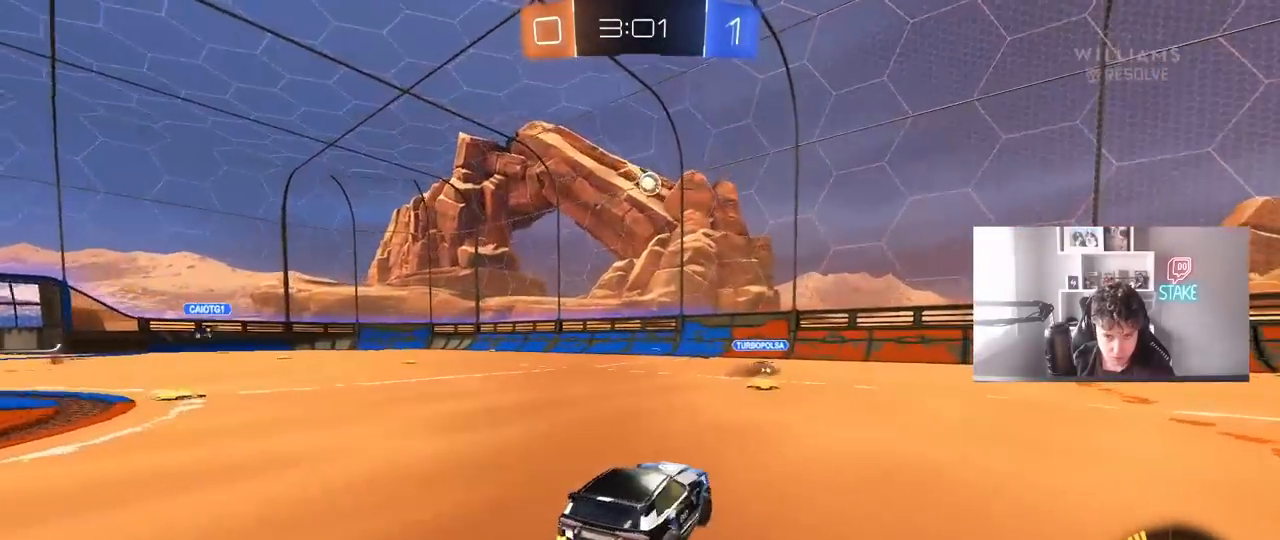
{"keys": ["d", "w"], "mouse": ["left"], "mouse_move": "still", "events": [[500, "mouse_left", "down"]]}
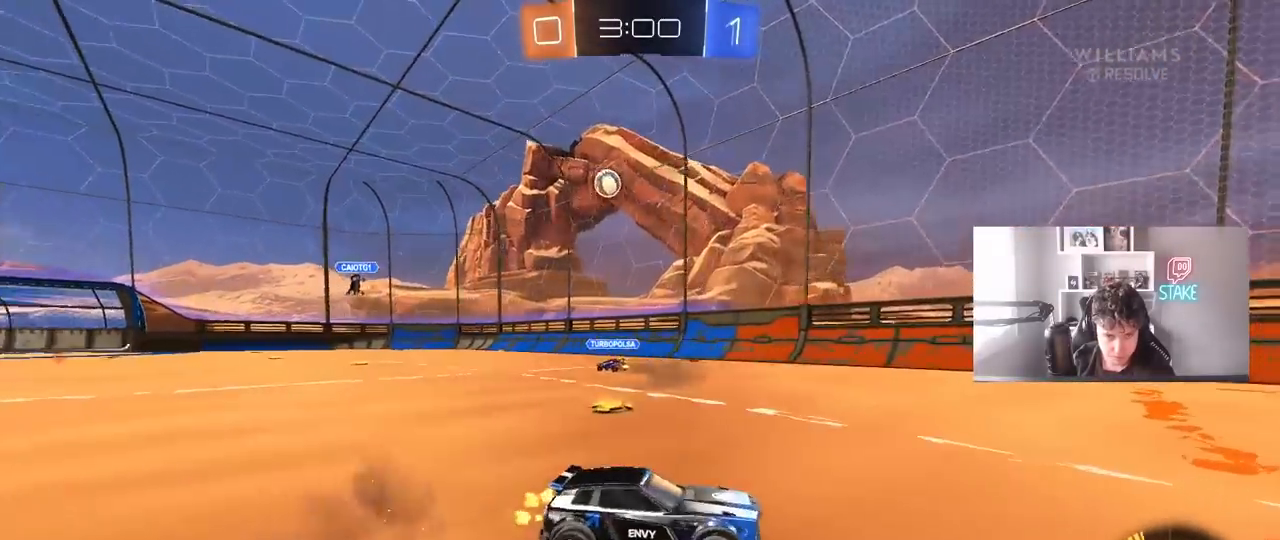
{"keys": ["d", "w"], "mouse": ["left"], "mouse_move": "still", "events": [[33, "d", "up"], [417, "d", "down"]]}
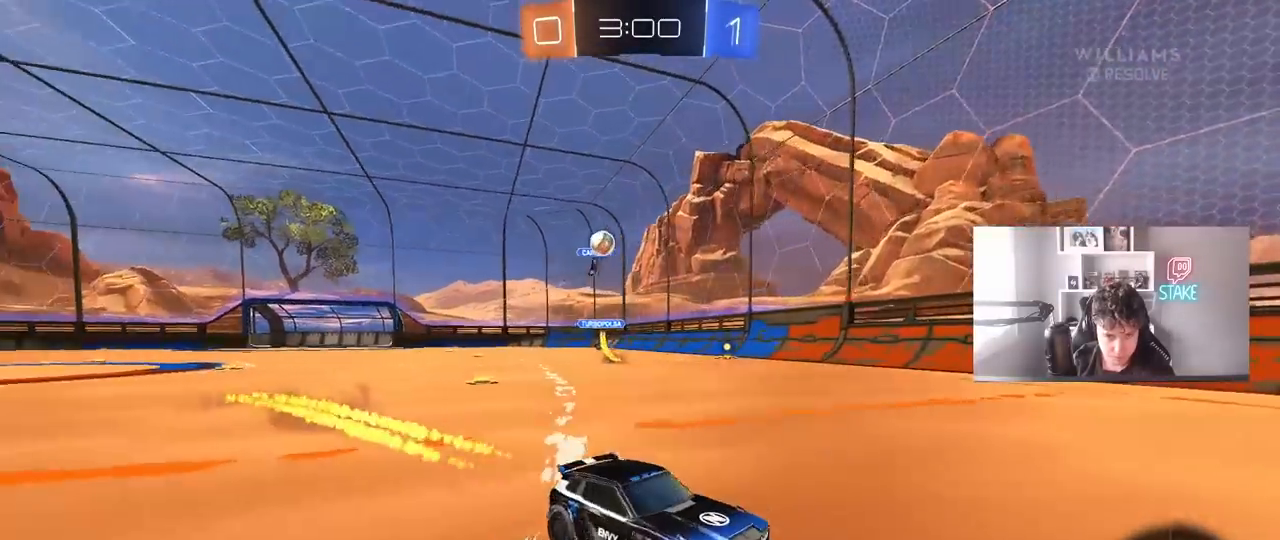
{"keys": ["w"], "mouse": ["left"], "mouse_move": "still", "events": [[17, "mouse_left", "up"], [50, "d", "up"], [250, "a", "down"], [250, "mouse_left", "down"], [433, "a", "up"]]}
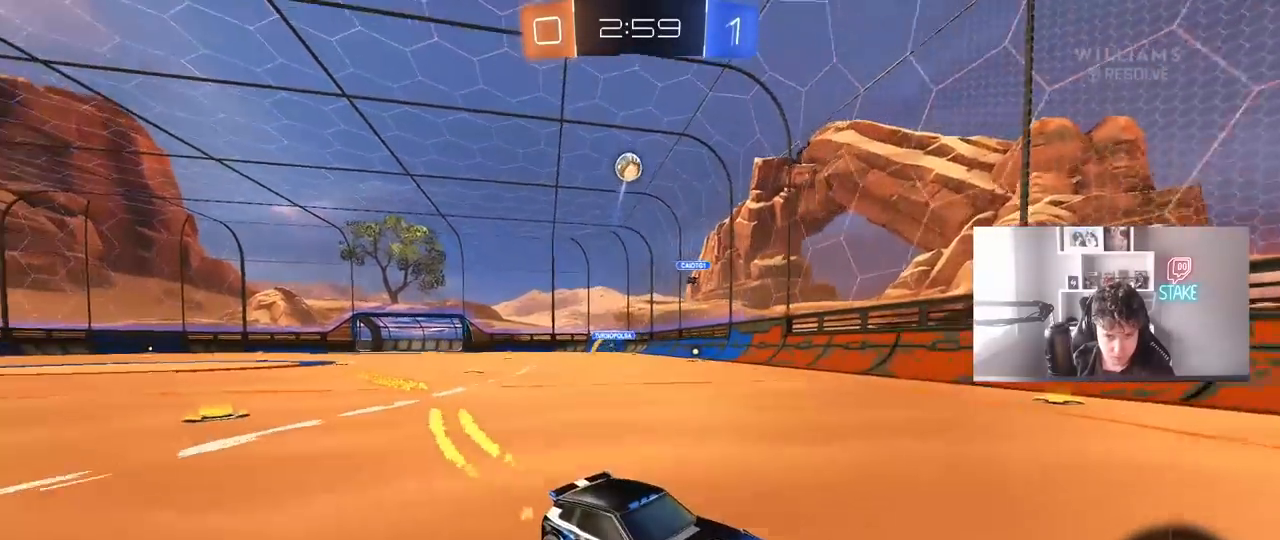
{"keys": ["d", "s"], "mouse": [], "mouse_move": "still", "events": [[117, "mouse_left", "up"], [350, "d", "down"], [400, "w", "up"], [500, "s", "down"]]}
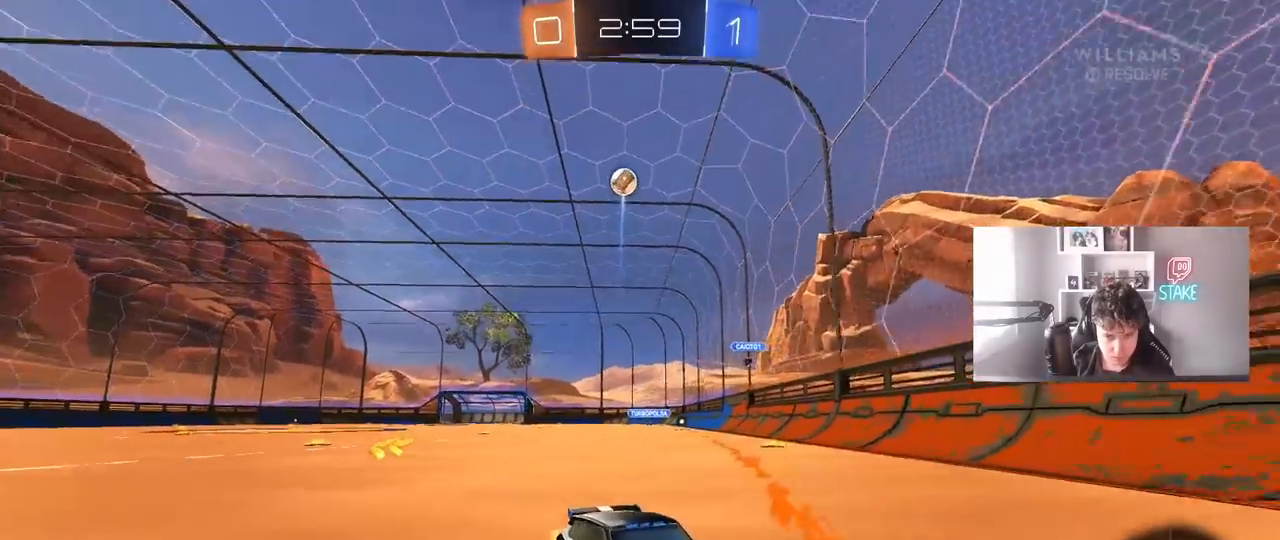
{"keys": ["w"], "mouse": [], "mouse_move": "still", "events": [[133, "s", "up"], [317, "w", "down"], [367, "d", "up"]]}
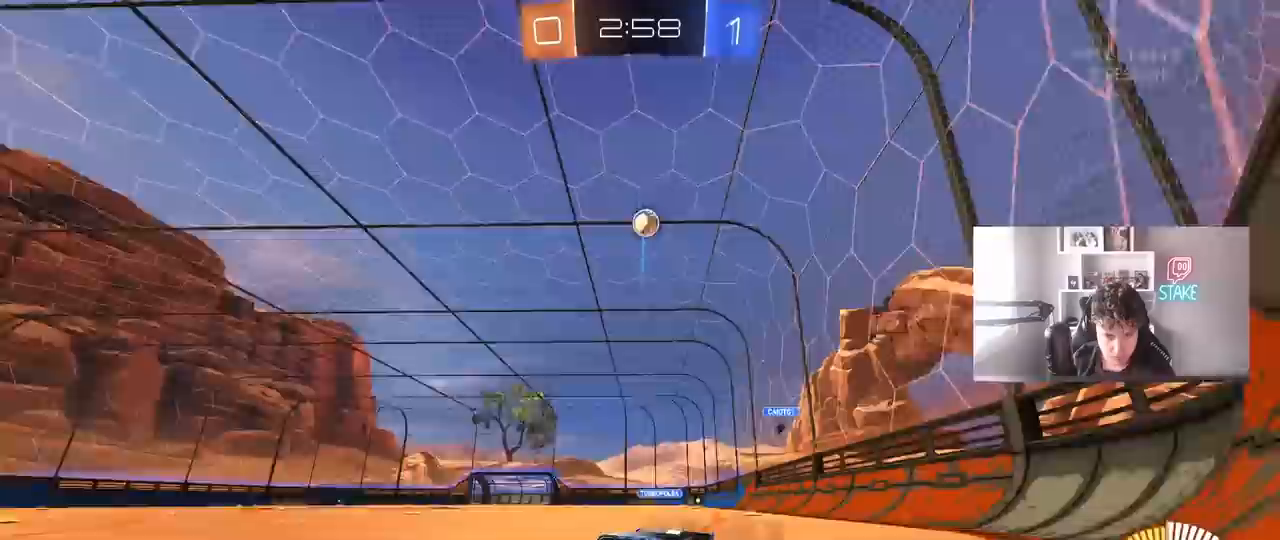
{"keys": ["a", "w"], "mouse": [], "mouse_move": "still", "events": [[50, "w", "up"], [150, "a", "down"], [200, "shift", "down"], [300, "w", "down"], [383, "shift", "up"]]}
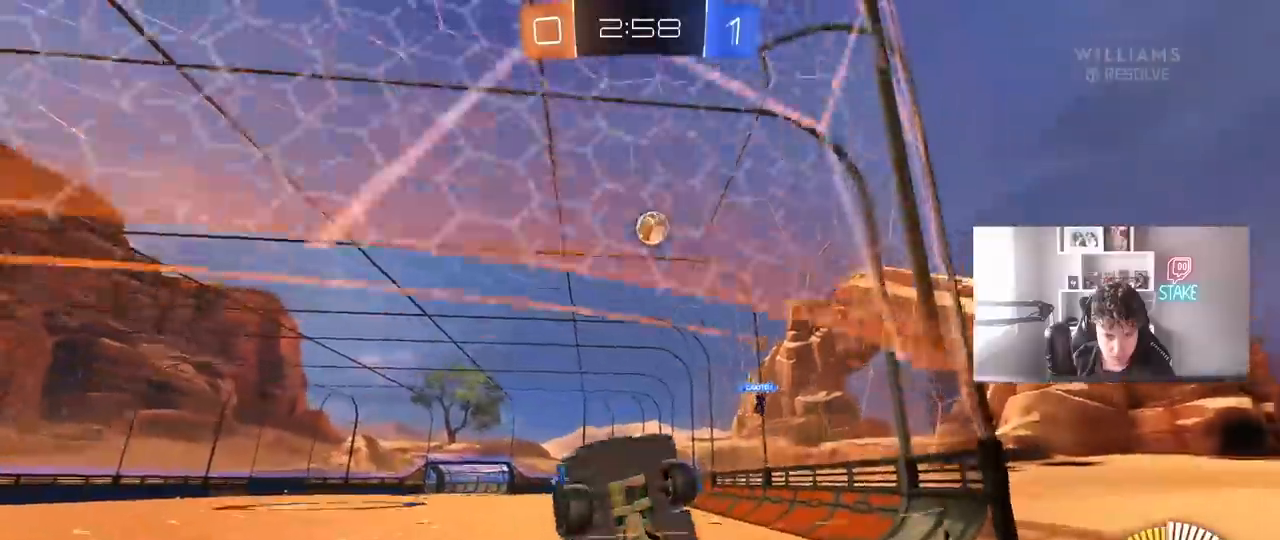
{"keys": ["d", "w"], "mouse": [], "mouse_move": "still", "events": [[117, "a", "up"], [117, "d", "down"], [217, "shift", "down"], [350, "shift", "up"]]}
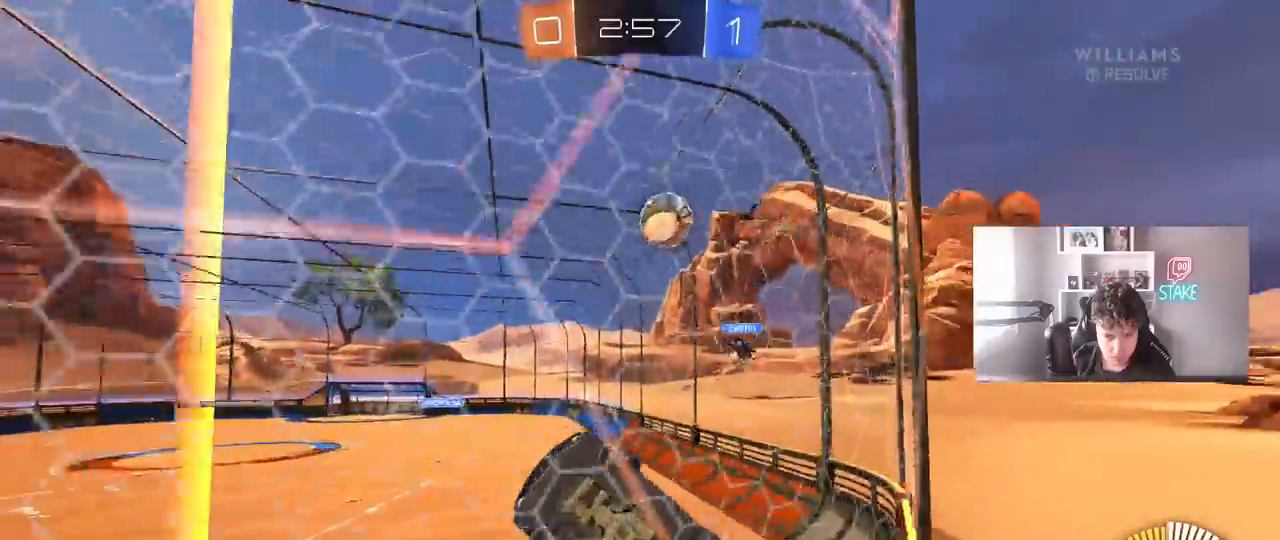
{"keys": ["w"], "mouse": [], "mouse_move": "still", "events": [[367, "d", "up"]]}
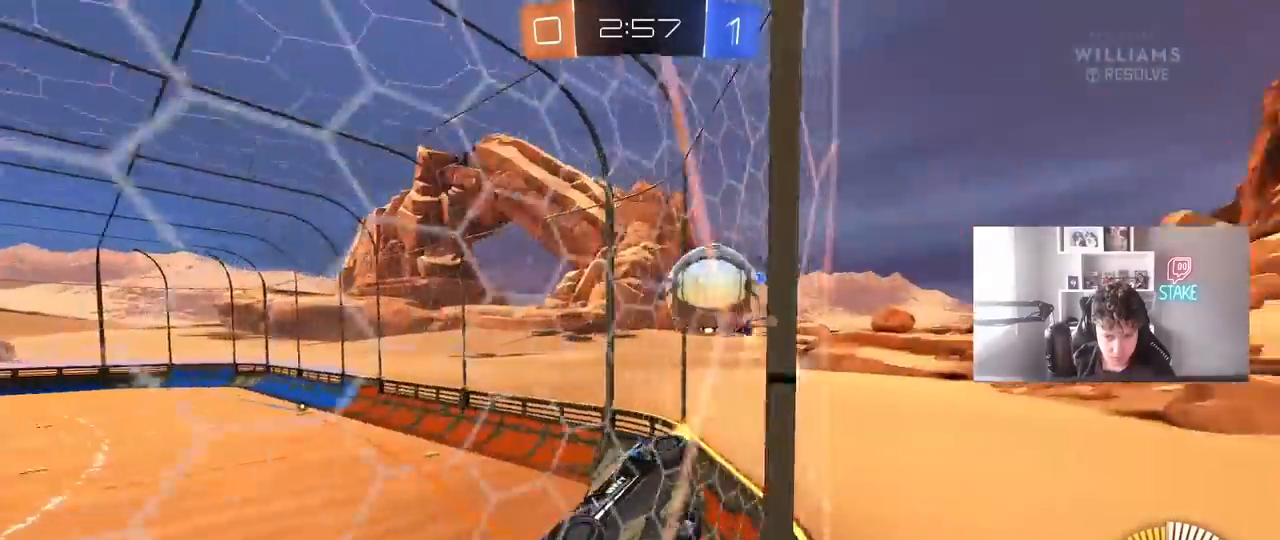
{"keys": ["d", "s"], "mouse": ["right"], "mouse_move": "down-left", "events": [[233, "a", "down"], [333, "a", "up"], [333, "d", "down"], [333, "w", "up"], [383, "a", "down"], [383, "mouse_right", "down"], [383, "s", "down"], [433, "a", "up"], [433, "d", "up"], [483, "d", "down"]]}
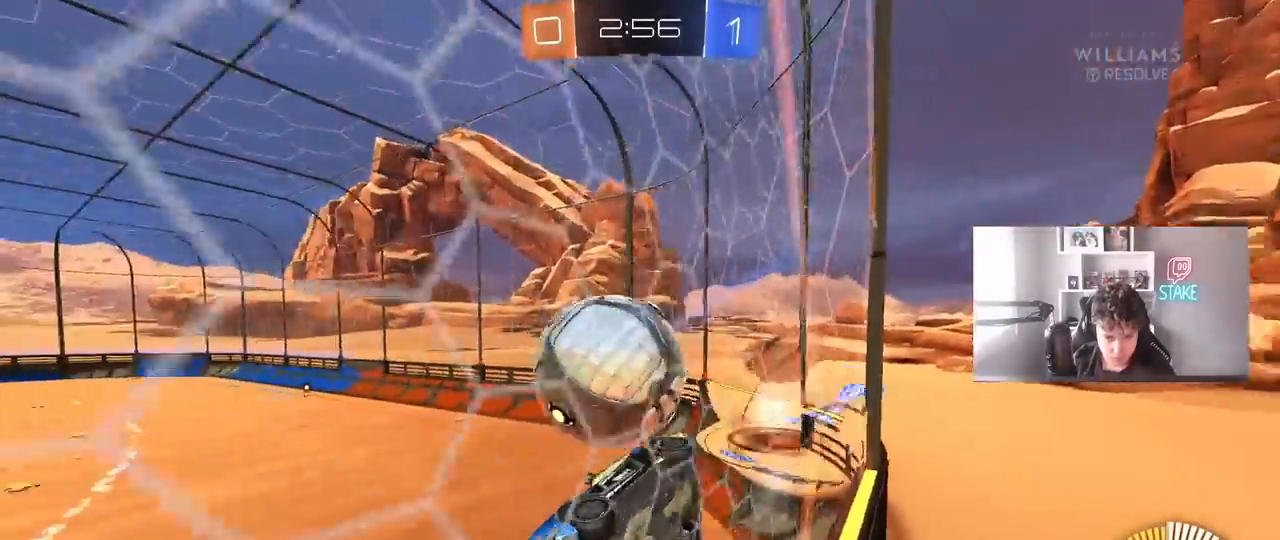
{"keys": ["a"], "mouse": ["left"], "mouse_move": "still", "events": [[117, "d", "up"], [117, "mouse_right", "up"], [117, "s", "up"], [167, "mouse_right", "down"], [217, "s", "down"], [250, "a", "down"], [250, "shift", "down"], [350, "mouse_right", "up"], [450, "mouse_left", "down"], [450, "s", "up"], [500, "shift", "up"]]}
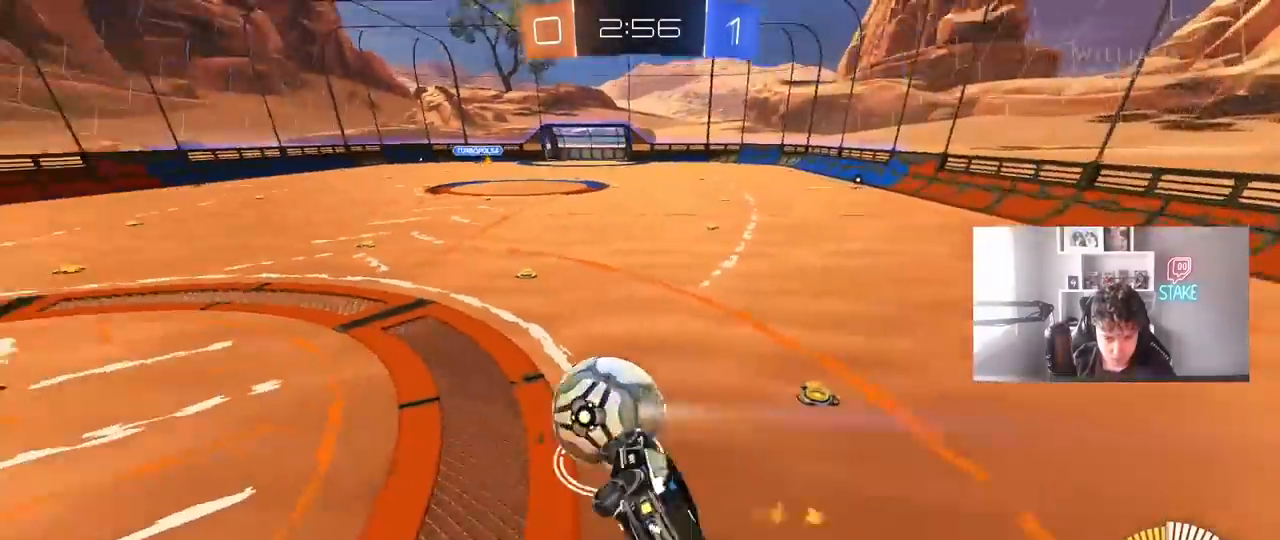
{"keys": ["a", "w"], "mouse": ["left"], "mouse_move": "still", "events": [[83, "w", "down"]]}
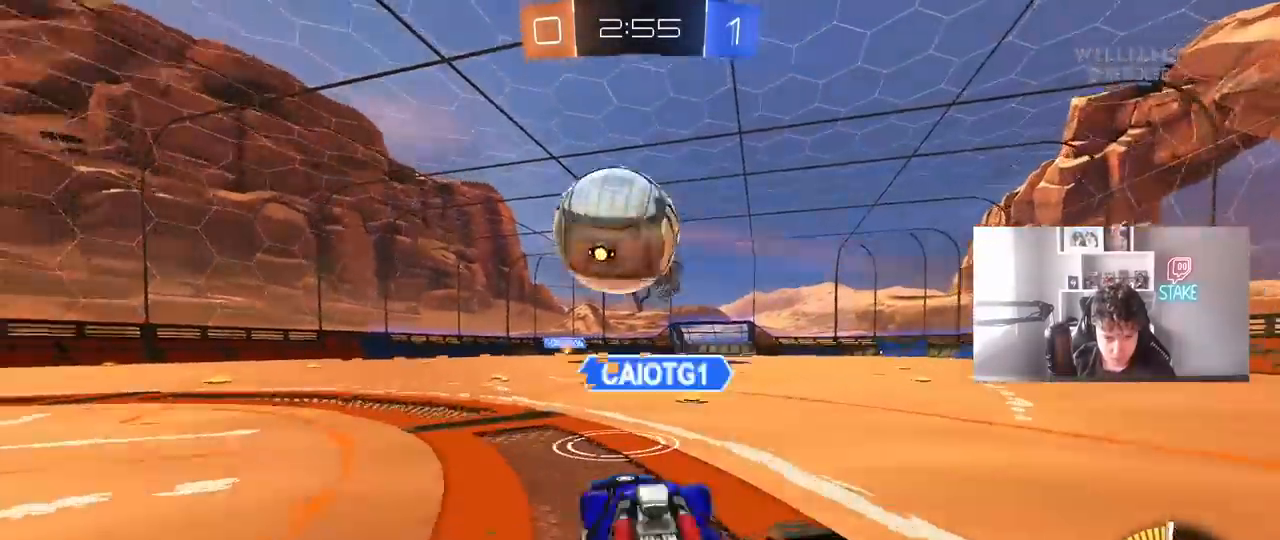
{"keys": [], "mouse": [], "mouse_move": "still", "events": [[50, "a", "up"], [150, "w", "up"], [200, "mouse_left", "up"]]}
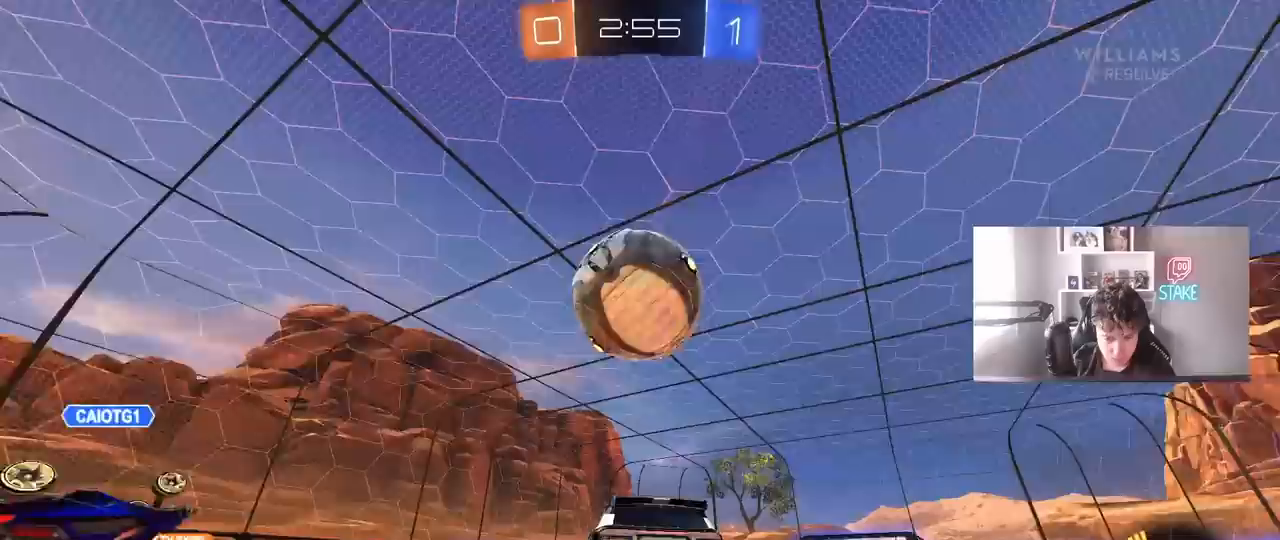
{"keys": ["w"], "mouse": ["left", "right"], "mouse_move": "down-left", "events": [[67, "w", "down"], [117, "mouse_left", "down"], [167, "space", "down"], [217, "mouse_left", "up"], [267, "space", "up"], [400, "mouse_left", "down"], [450, "mouse_right", "down"]]}
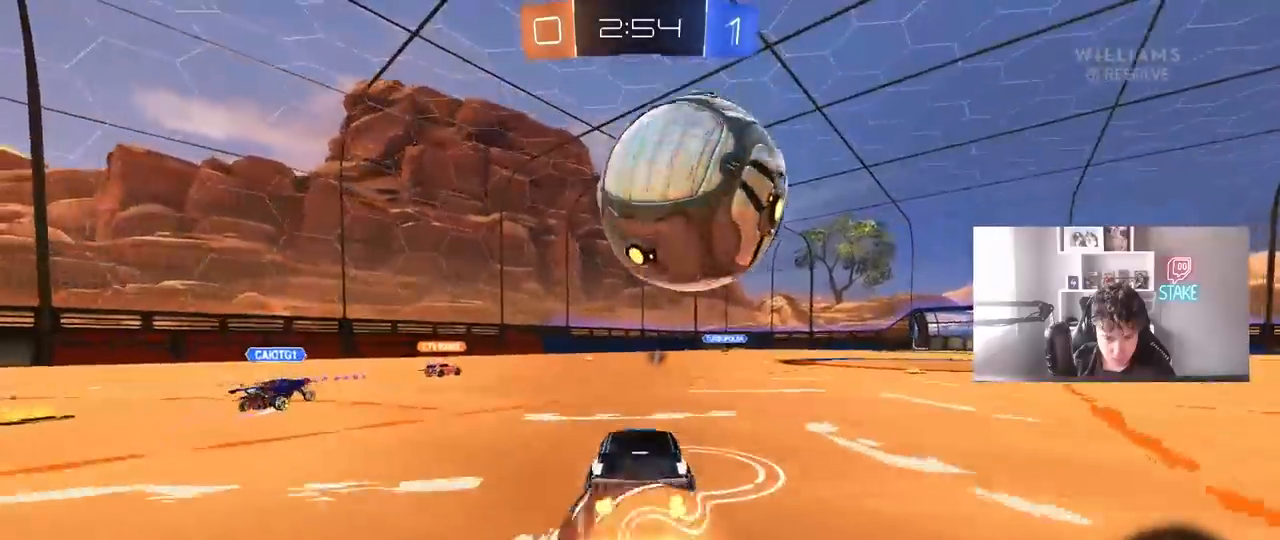
{"keys": ["d", "s", "shift"], "mouse": ["left"], "mouse_move": "still", "events": [[33, "d", "down"], [83, "mouse_right", "up"], [83, "shift", "down"], [133, "mouse_right", "down"], [183, "s", "down"], [183, "w", "up"], [317, "mouse_right", "up"]]}
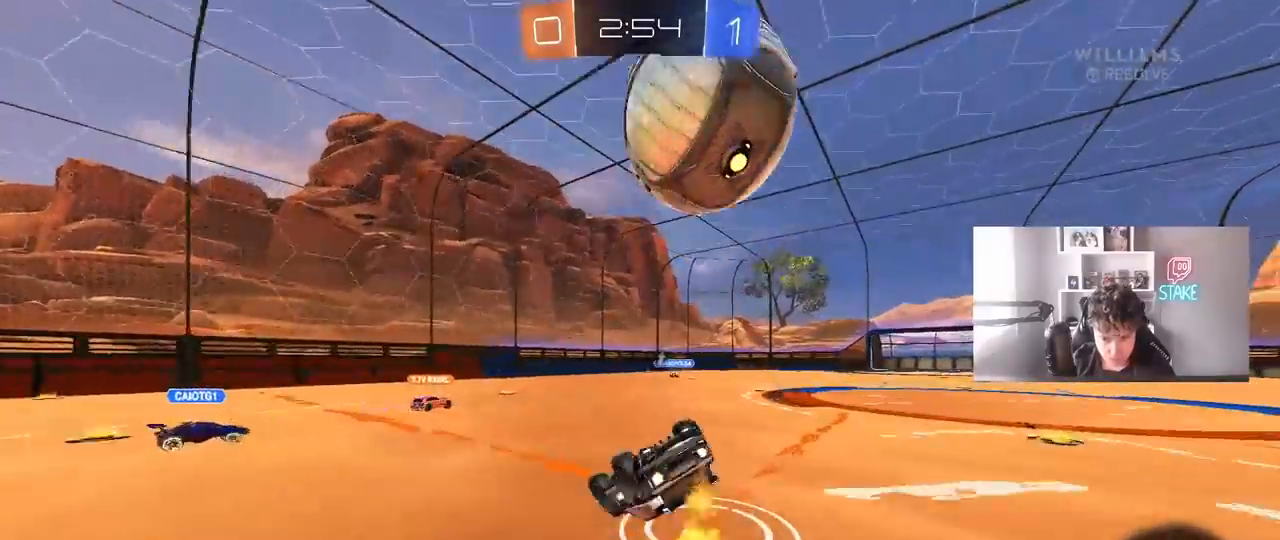
{"keys": ["a"], "mouse": [], "mouse_move": "still", "events": [[17, "s", "up"], [50, "mouse_left", "up"], [100, "s", "down"], [333, "s", "up"], [433, "d", "up"], [433, "shift", "up"], [483, "a", "down"]]}
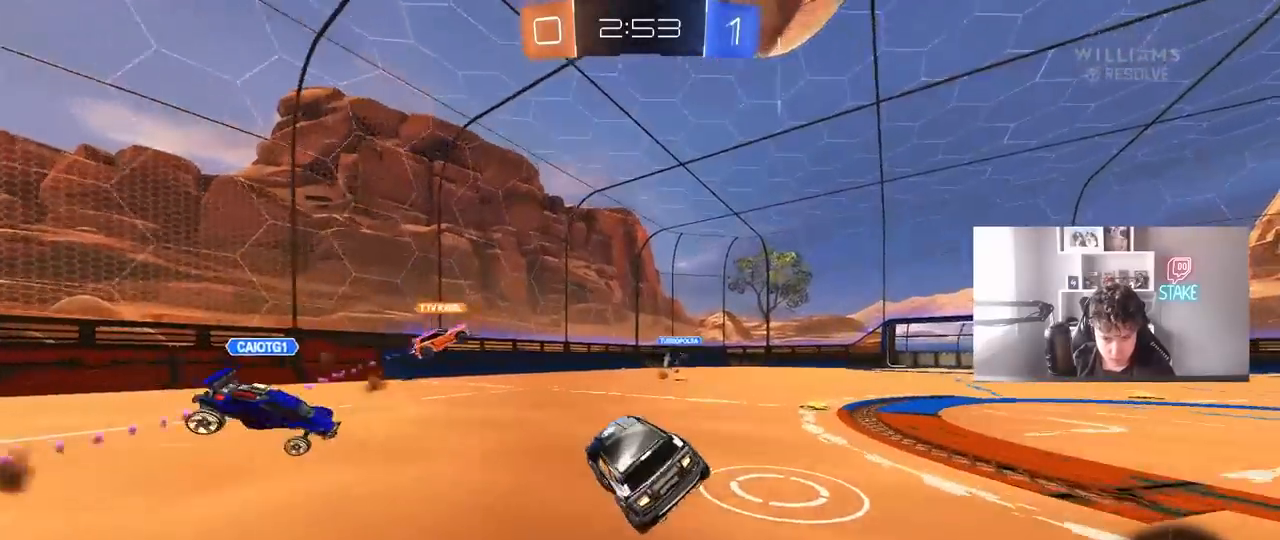
{"keys": ["a", "w"], "mouse": [], "mouse_move": "still", "events": [[67, "space", "down"], [117, "w", "down"], [267, "space", "up"]]}
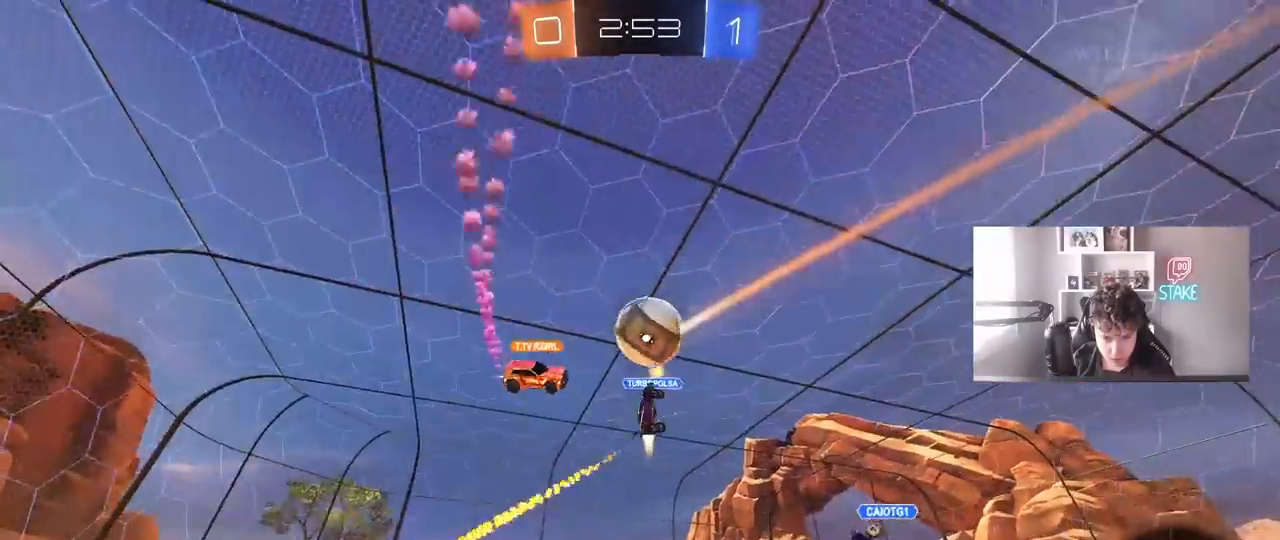
{"keys": ["w"], "mouse": [], "mouse_move": "still", "events": [[133, "shift", "down"], [233, "shift", "up"], [317, "a", "up"]]}
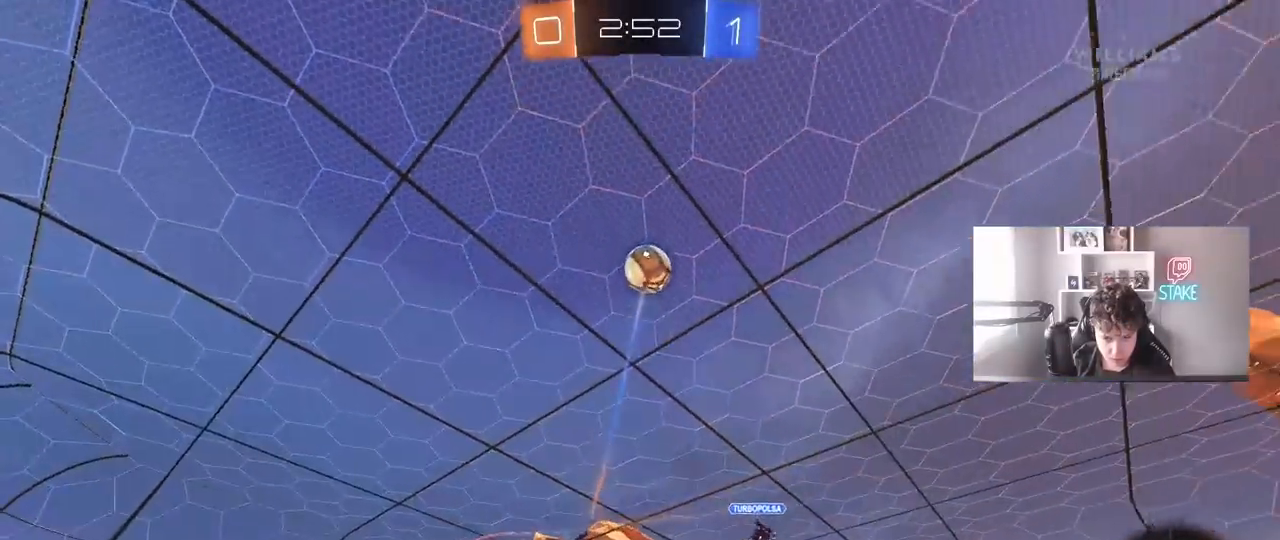
{"keys": ["w"], "mouse": [], "mouse_move": "still", "events": [[50, "d", "down"], [100, "d", "up"], [150, "a", "down"], [200, "a", "up"], [200, "mouse_left", "down"], [300, "mouse_left", "up"], [333, "d", "down"], [483, "d", "up"]]}
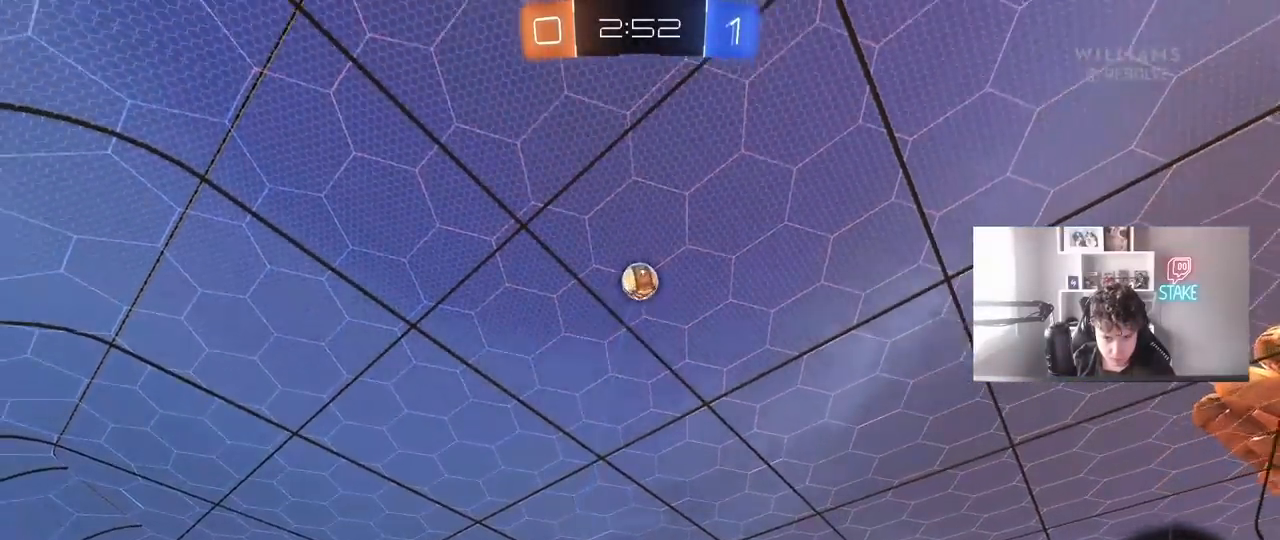
{"keys": ["a", "shift", "w"], "mouse": [], "mouse_move": "still", "events": [[33, "a", "down"], [67, "shift", "down"]]}
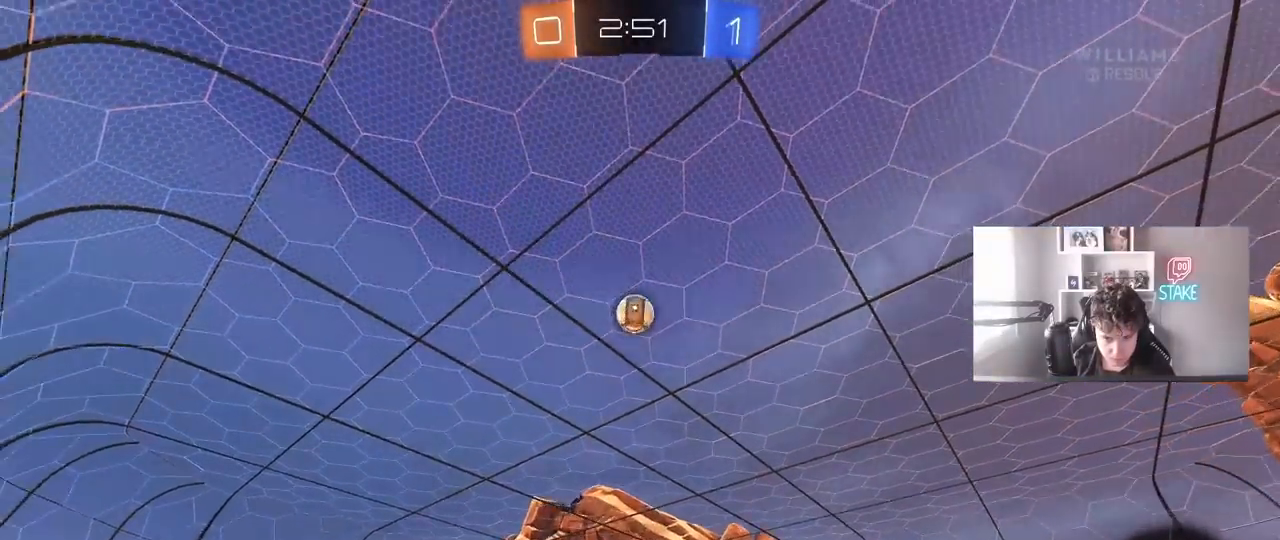
{"keys": ["w"], "mouse": ["left"], "mouse_move": "still", "events": [[83, "a", "up"], [83, "shift", "up"], [500, "mouse_left", "down"]]}
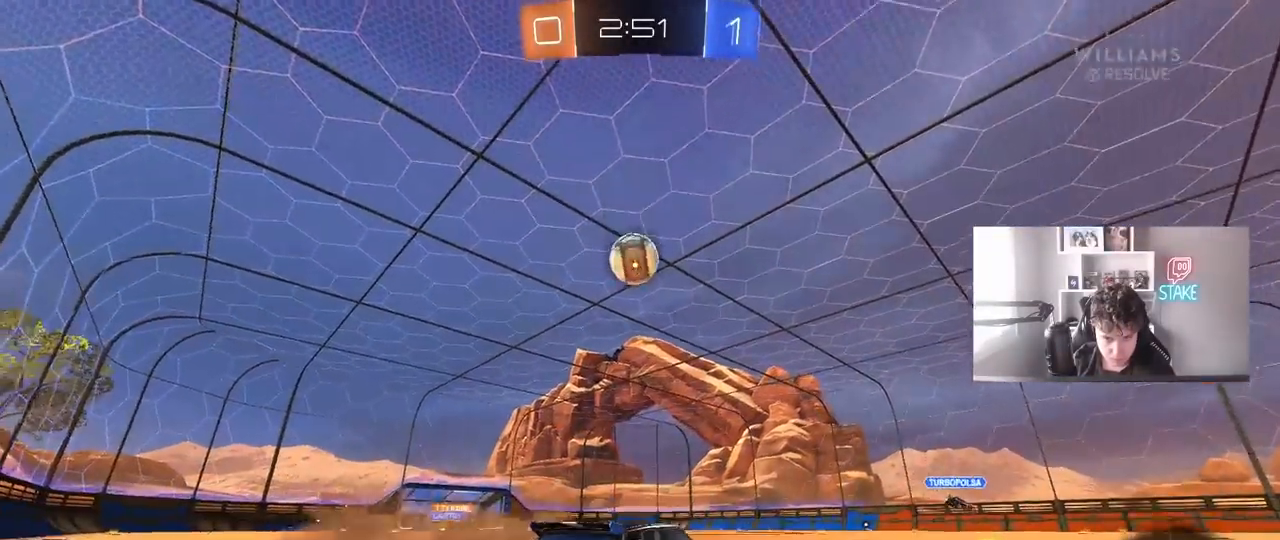
{"keys": [], "mouse": ["left", "right"], "mouse_move": "down", "events": [[333, "a", "down"], [383, "w", "up"], [433, "mouse_right", "down"], [483, "a", "up"]]}
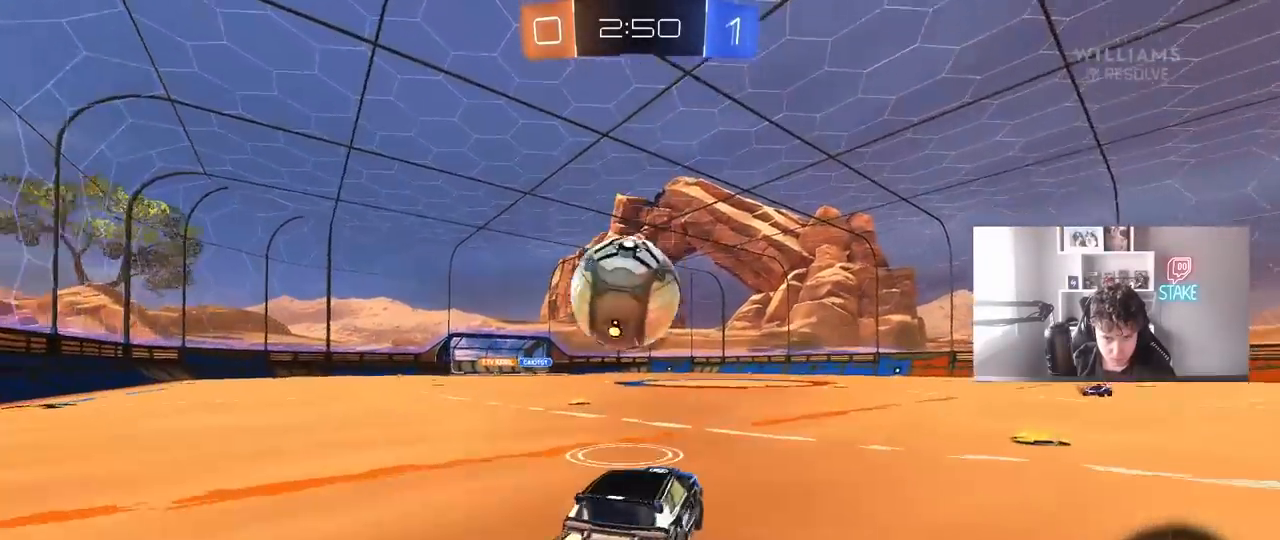
{"keys": ["a", "shift", "space"], "mouse": ["left"], "mouse_move": "still", "events": [[17, "a", "down"], [17, "mouse_right", "up"], [67, "mouse_right", "down"], [67, "shift", "down"], [67, "w", "down"], [117, "s", "down"], [167, "w", "up"], [267, "mouse_right", "up"], [400, "space", "down"], [500, "s", "up"]]}
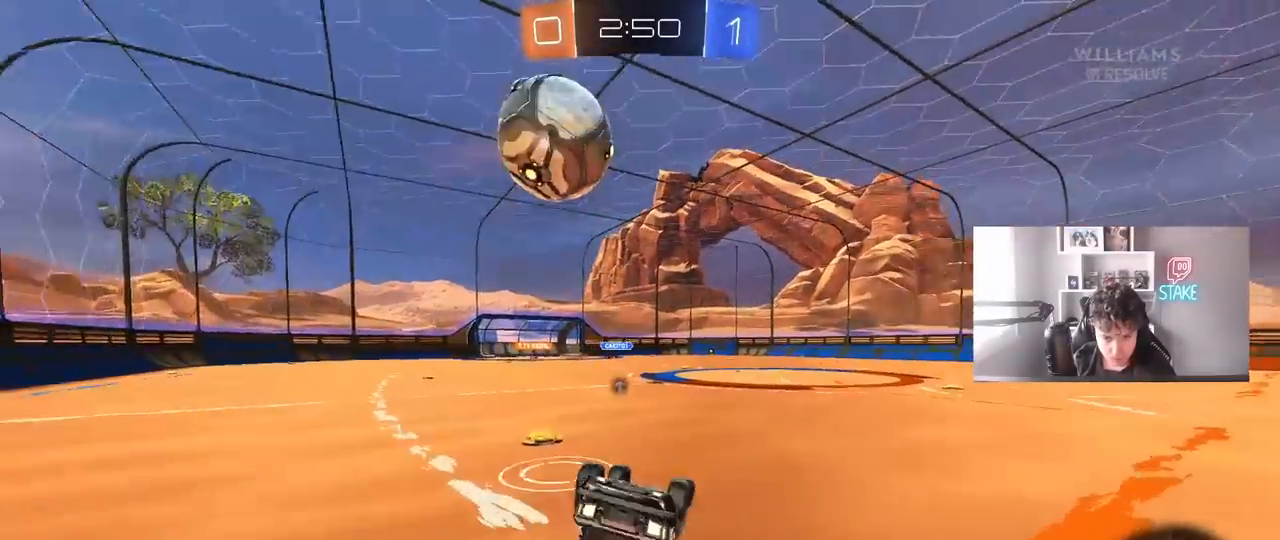
{"keys": [], "mouse": [], "mouse_move": "still", "events": [[83, "s", "down"], [83, "space", "up"], [283, "mouse_left", "up"], [367, "s", "up"], [367, "shift", "up"], [417, "a", "up"]]}
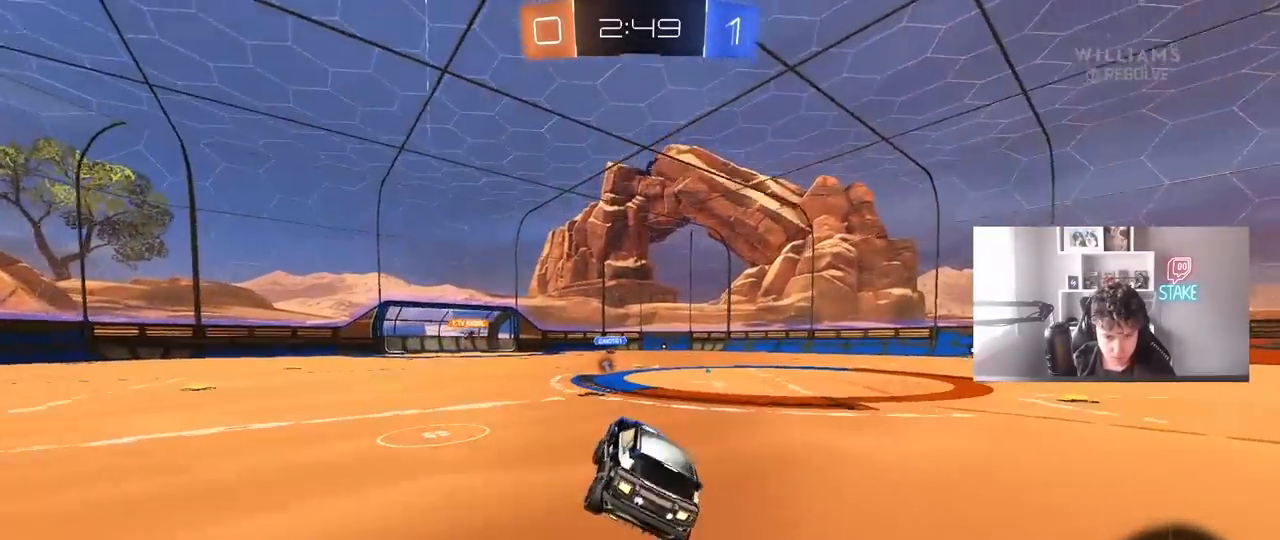
{"keys": ["space"], "mouse": [], "mouse_move": "still", "events": [[50, "a", "down"], [150, "a", "up"], [200, "w", "down"], [283, "d", "down"], [383, "d", "up"], [383, "mouse_right", "down"], [383, "space", "down"], [433, "mouse_right", "up"], [483, "w", "up"]]}
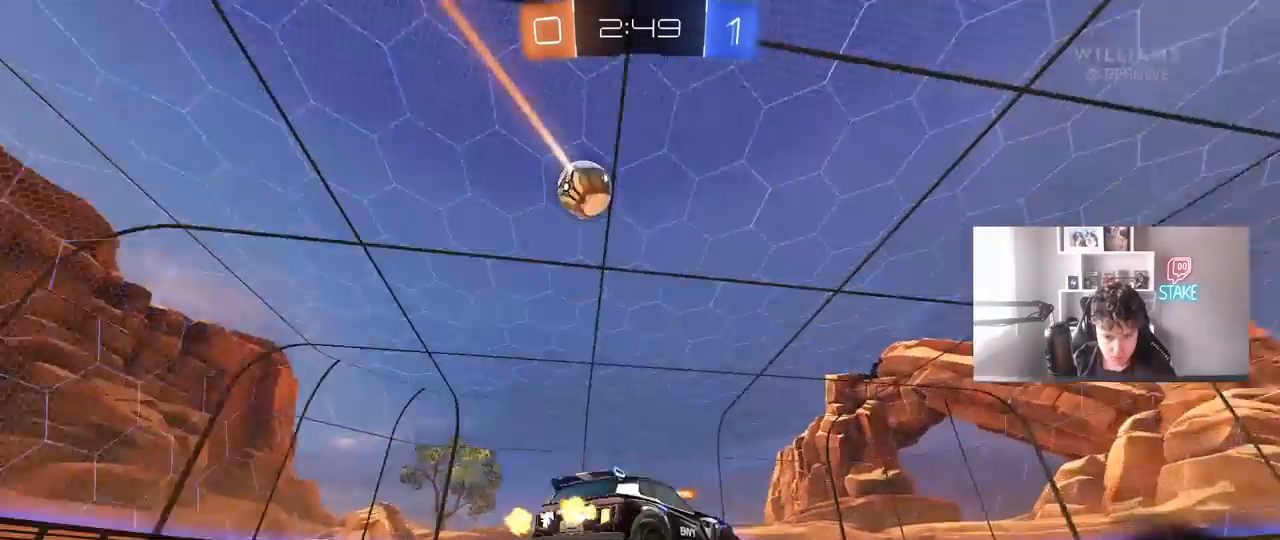
{"keys": ["s"], "mouse": [], "mouse_move": "still", "events": [[67, "a", "down"], [67, "space", "up"], [67, "w", "down"], [167, "a", "up"], [167, "w", "up"], [350, "s", "down"], [400, "a", "down"], [500, "a", "up"]]}